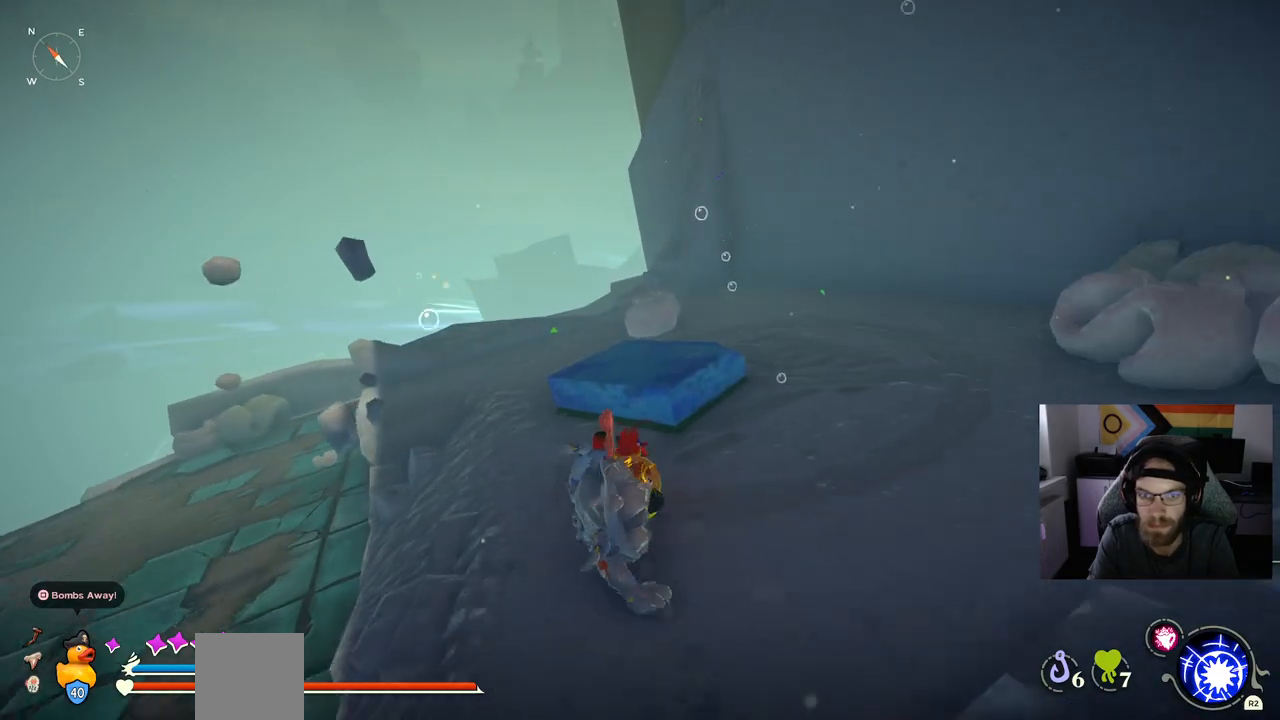
Gameplay with a controller (PlayStation layout); each line is a JSON object with the inputs held at the frame after it. "events" lists button and stick changes between this image and that frame as [ms after this image, input, new state], when the widget could be followed in between.
{"buttons": [], "left_stick": "up", "right_stick": "center", "events": []}
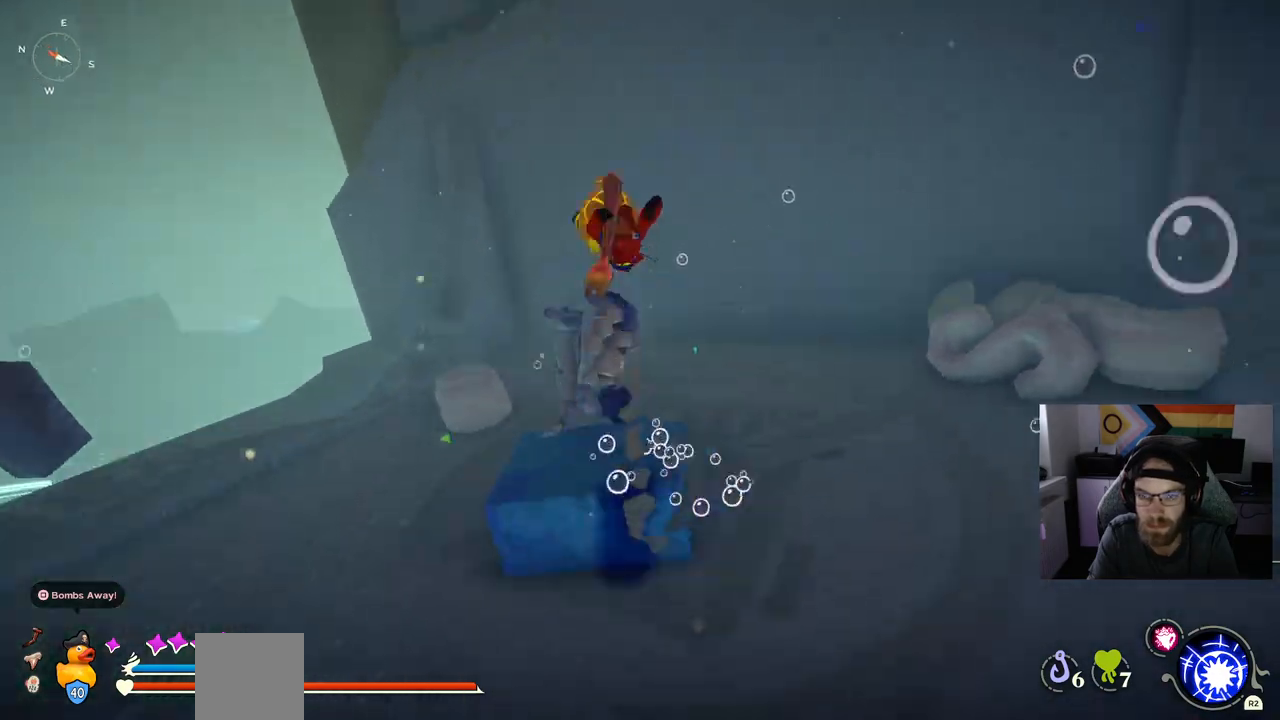
{"buttons": [], "left_stick": "up", "right_stick": "center", "events": []}
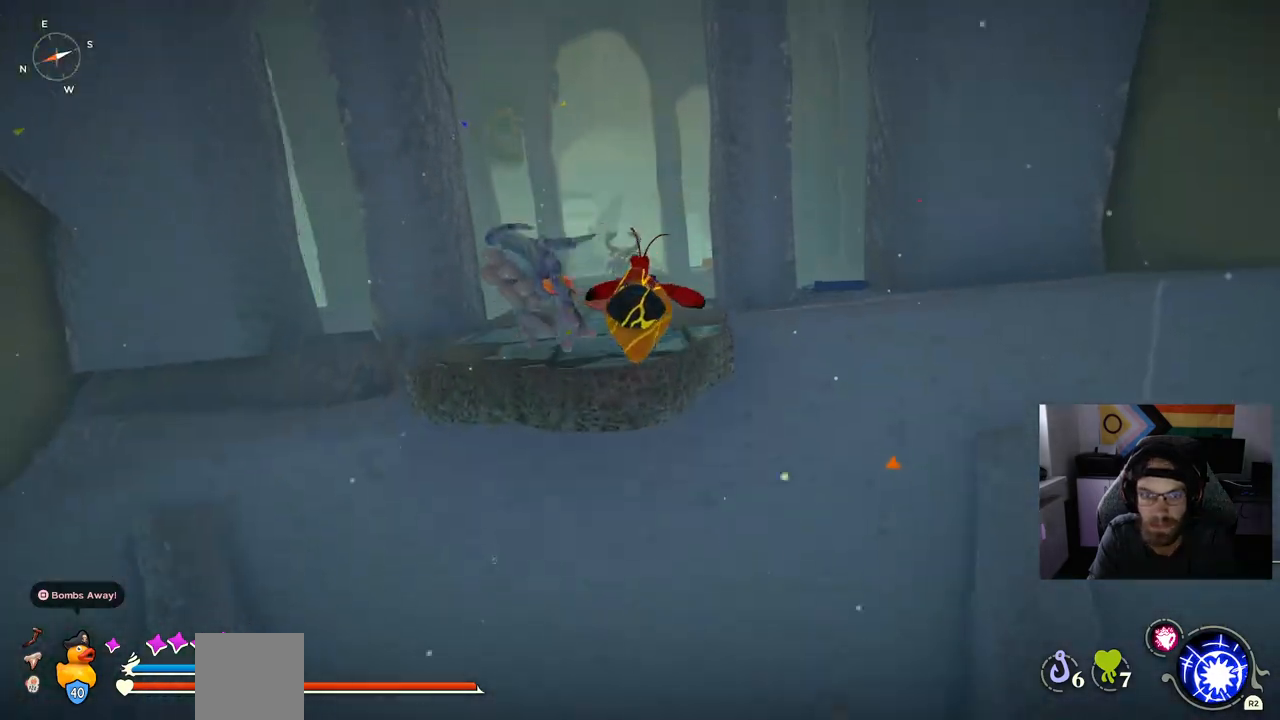
{"buttons": [], "left_stick": "up", "right_stick": "center", "events": []}
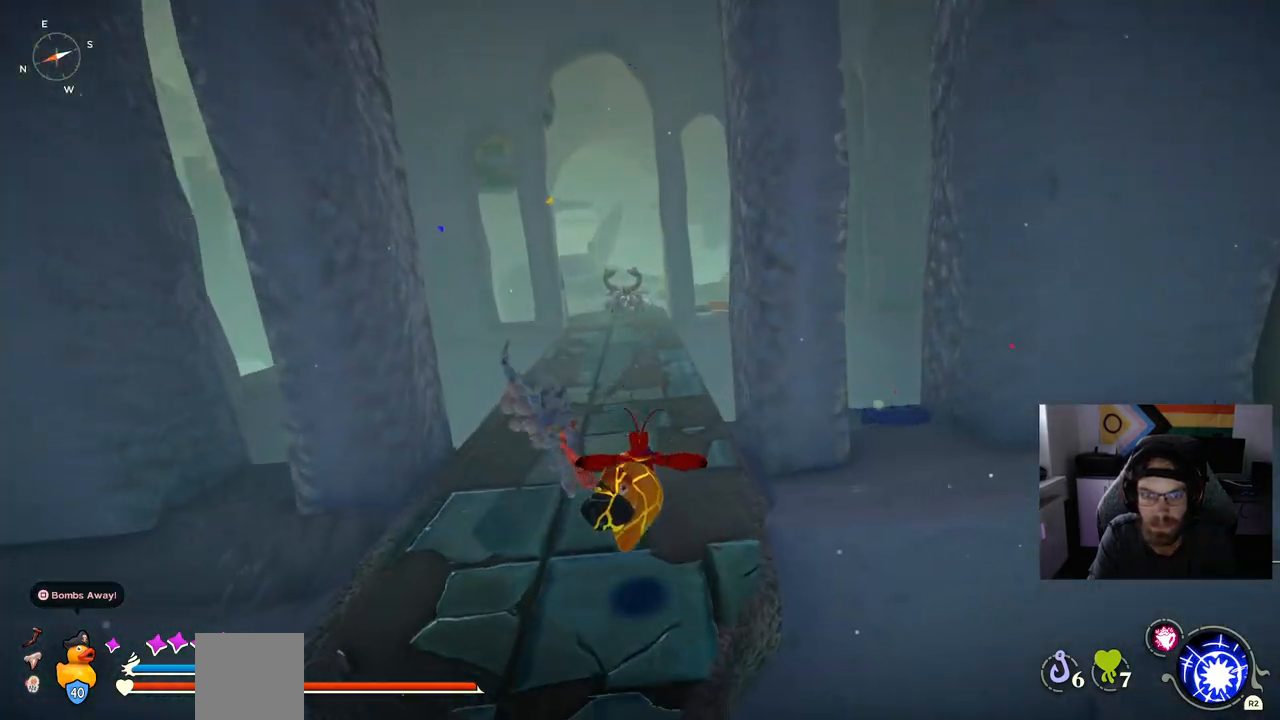
{"buttons": [], "left_stick": "up", "right_stick": "center", "events": []}
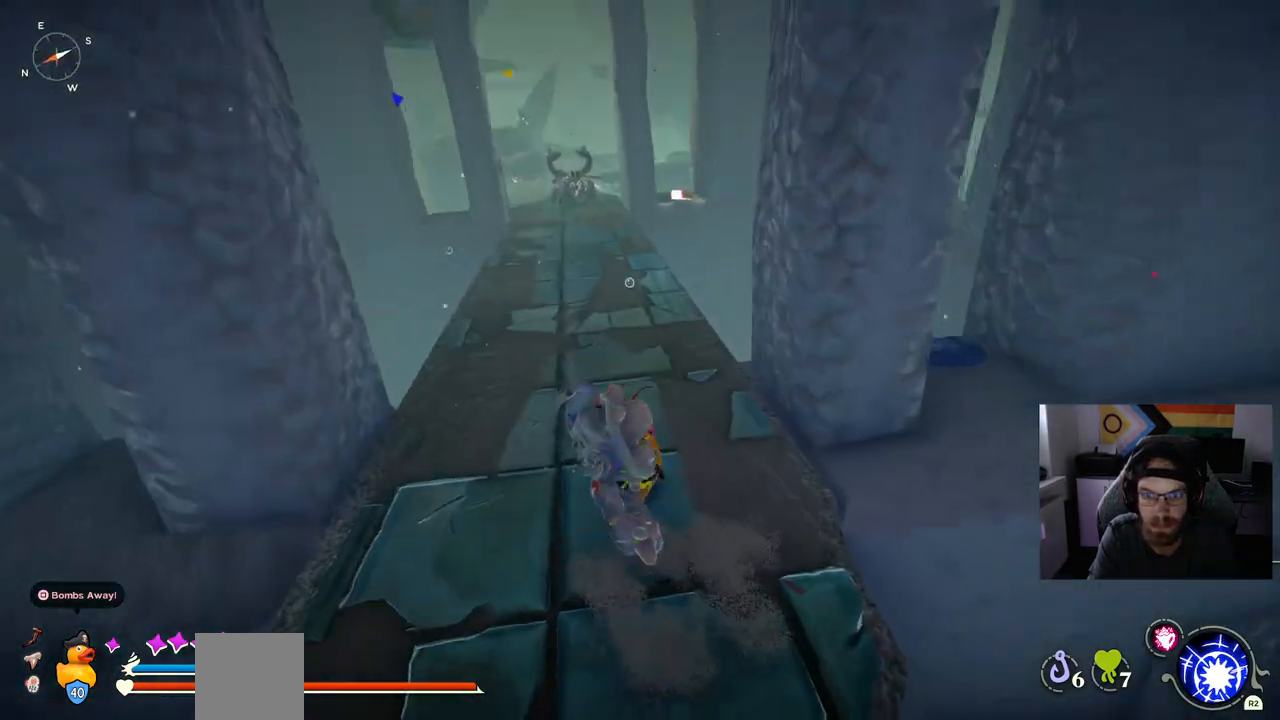
{"buttons": [], "left_stick": "up", "right_stick": "center", "events": []}
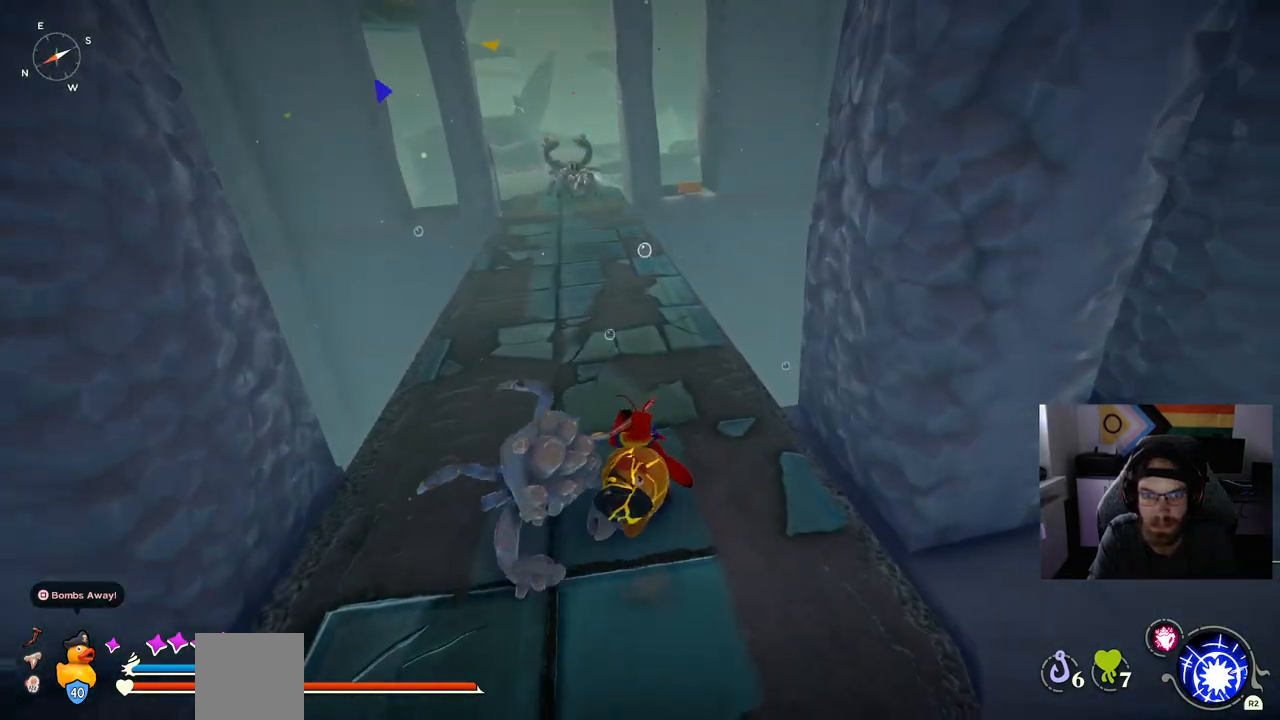
{"buttons": [], "left_stick": "up", "right_stick": "center", "events": []}
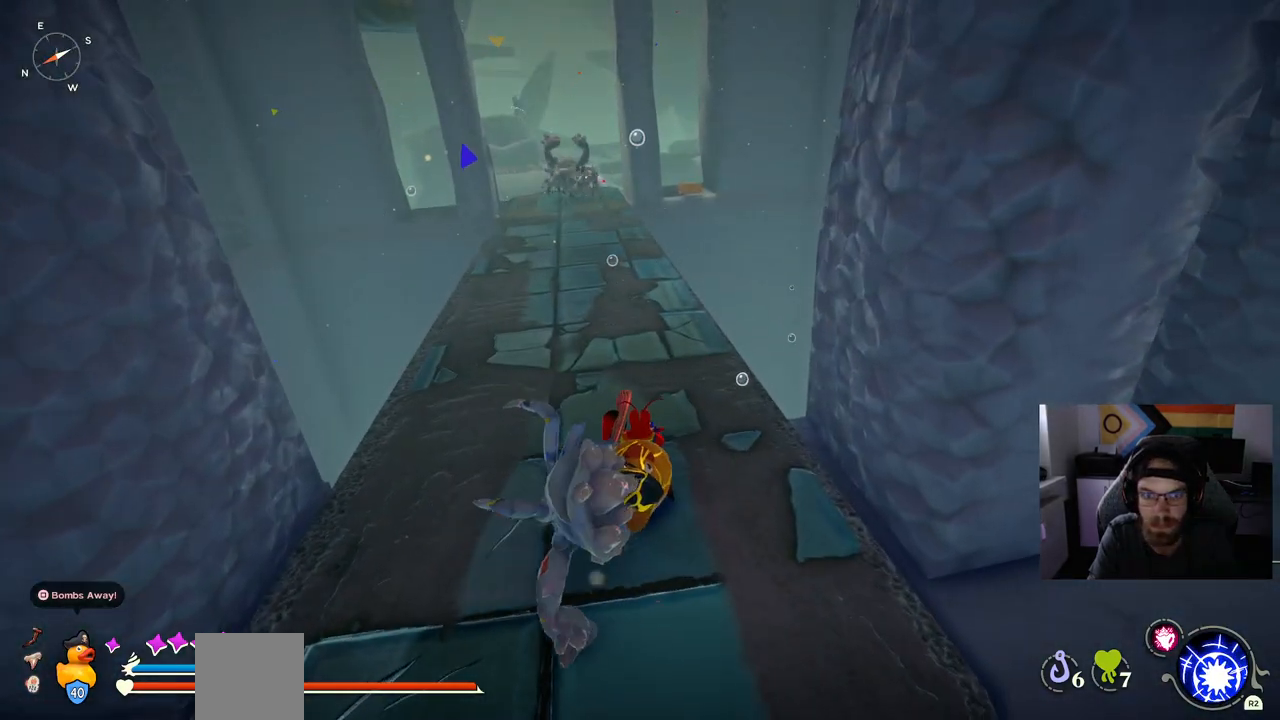
{"buttons": [], "left_stick": "up", "right_stick": "center", "events": []}
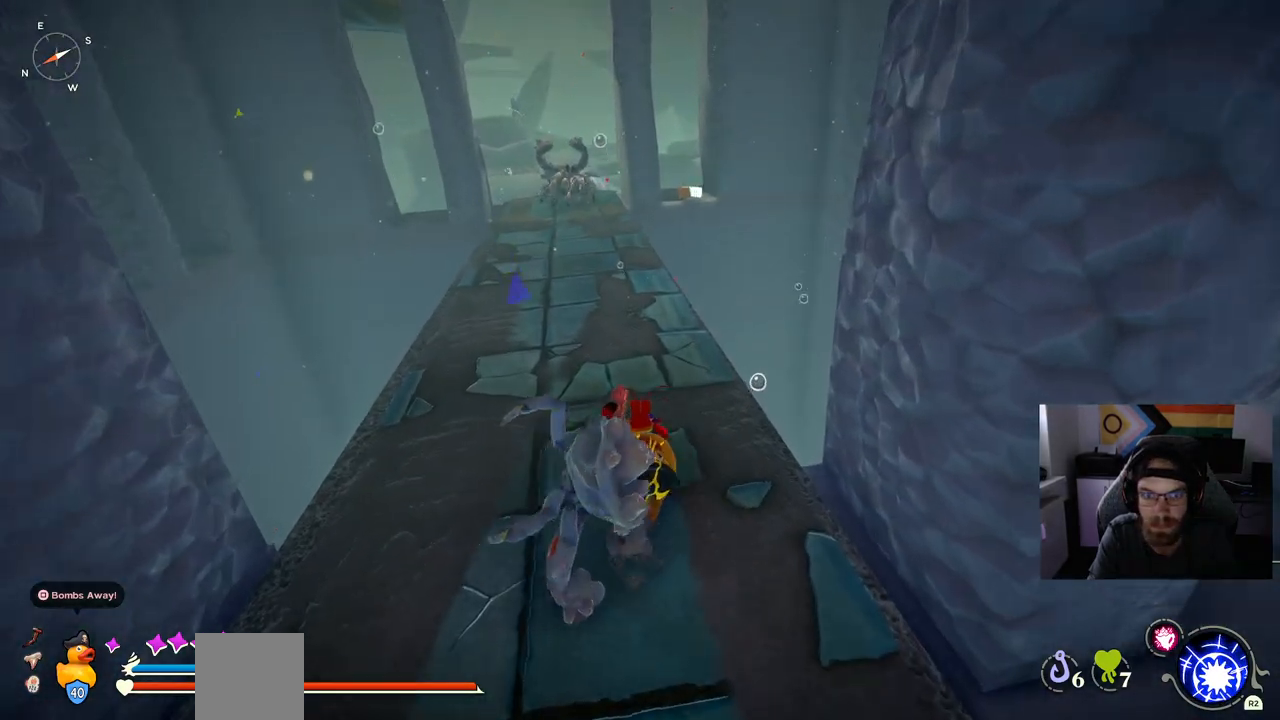
{"buttons": [], "left_stick": "up", "right_stick": "center", "events": []}
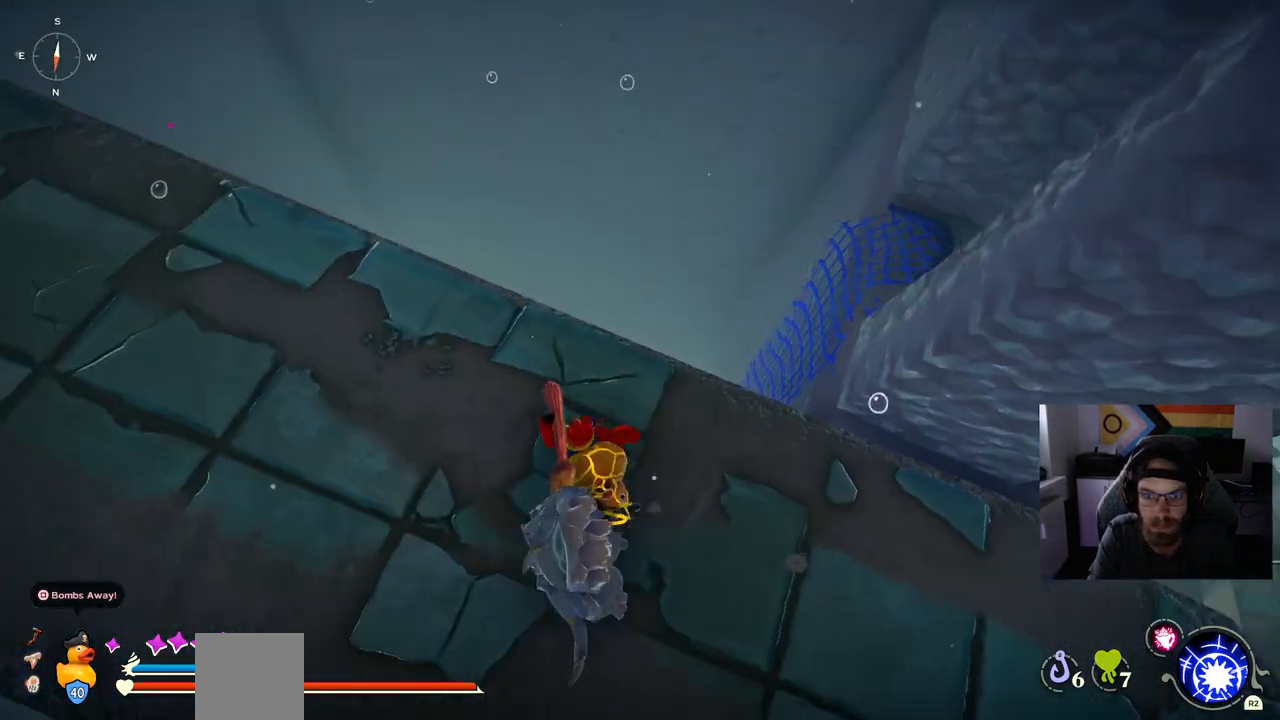
{"buttons": [], "left_stick": "up-left", "right_stick": "up-left", "events": [[250, "right_stick", "up-left"], [400, "left_stick", "up-left"]]}
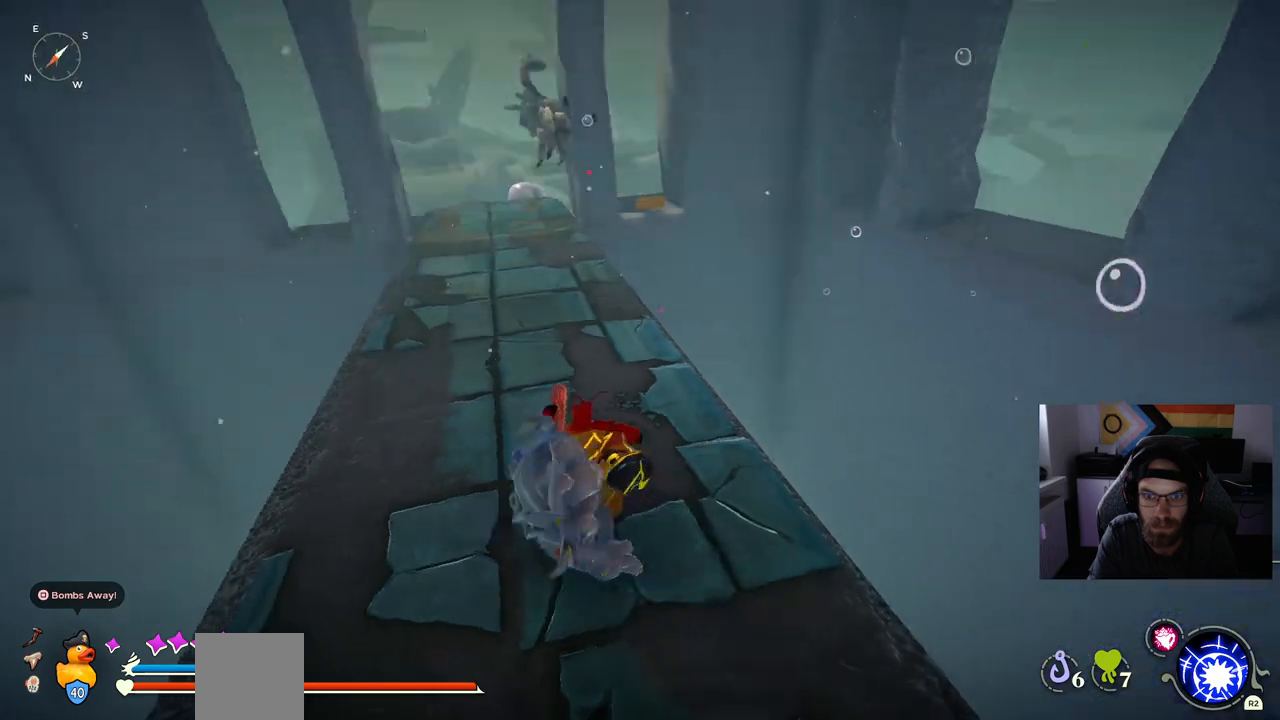
{"buttons": ["CIRCLE"], "left_stick": "up-left", "right_stick": "center", "events": [[17, "right_stick", "center"], [133, "CIRCLE", "down"]]}
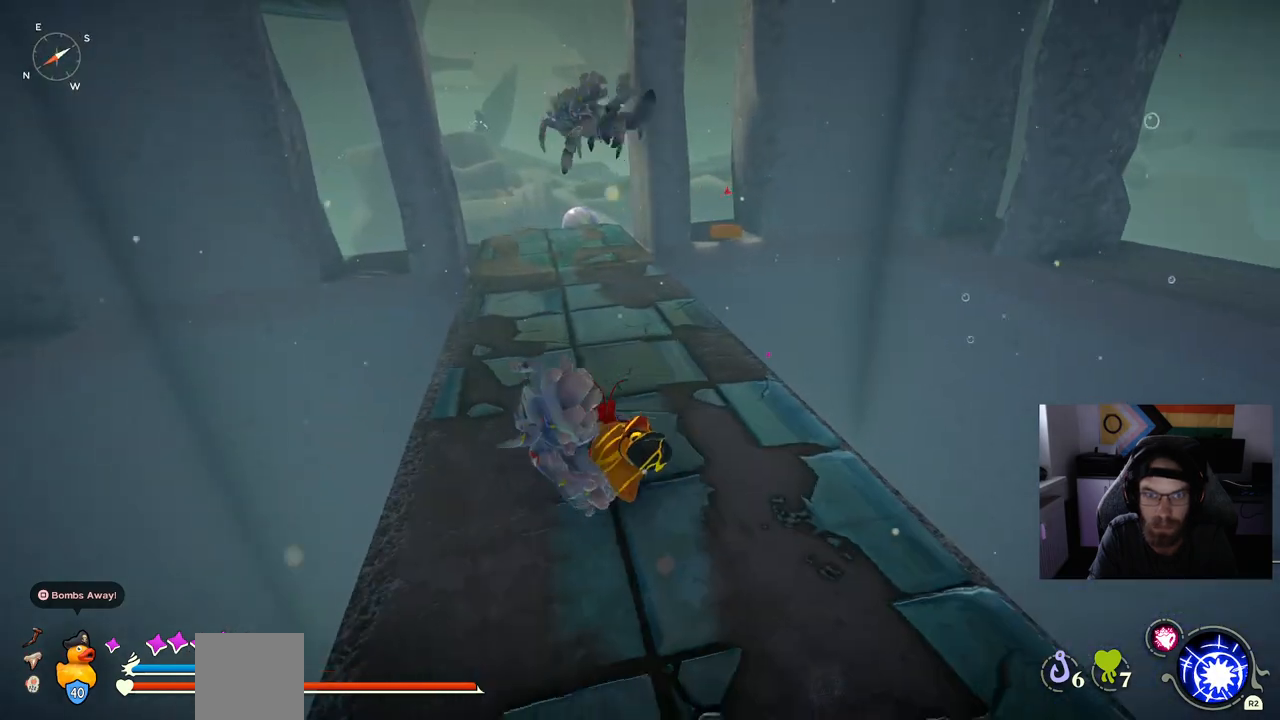
{"buttons": [], "left_stick": "up", "right_stick": "center", "events": [[217, "CIRCLE", "up"], [283, "CIRCLE", "down"], [350, "left_stick", "up"], [383, "CIRCLE", "up"]]}
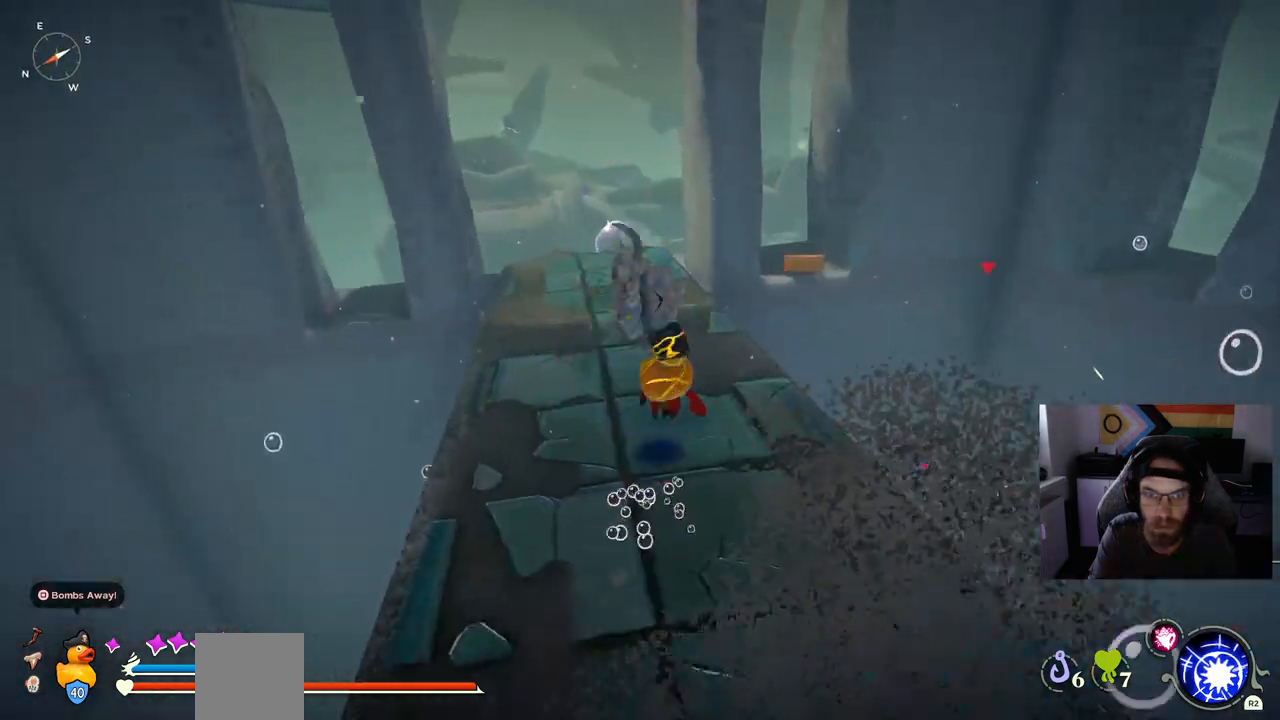
{"buttons": [], "left_stick": "up-left", "right_stick": "center", "events": [[367, "left_stick", "up-left"]]}
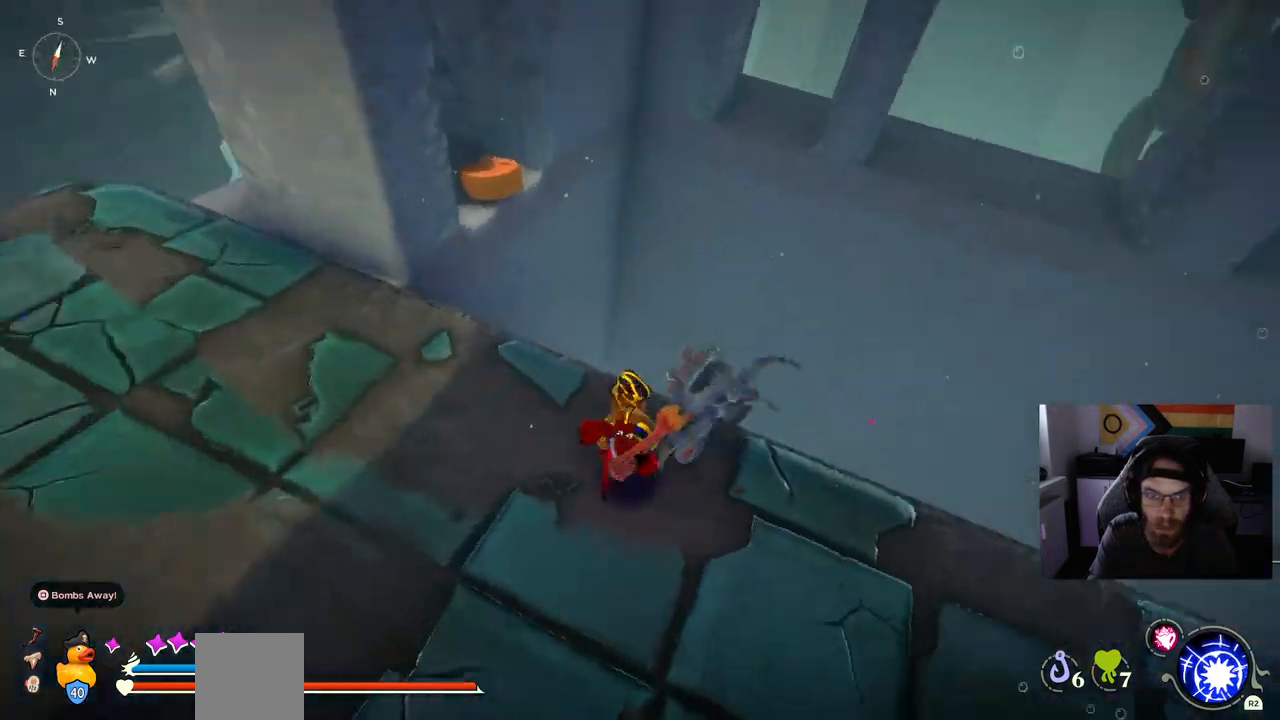
{"buttons": [], "left_stick": "up-right", "right_stick": "center", "events": [[283, "right_stick", "up-right"], [317, "left_stick", "up-right"], [467, "right_stick", "center"]]}
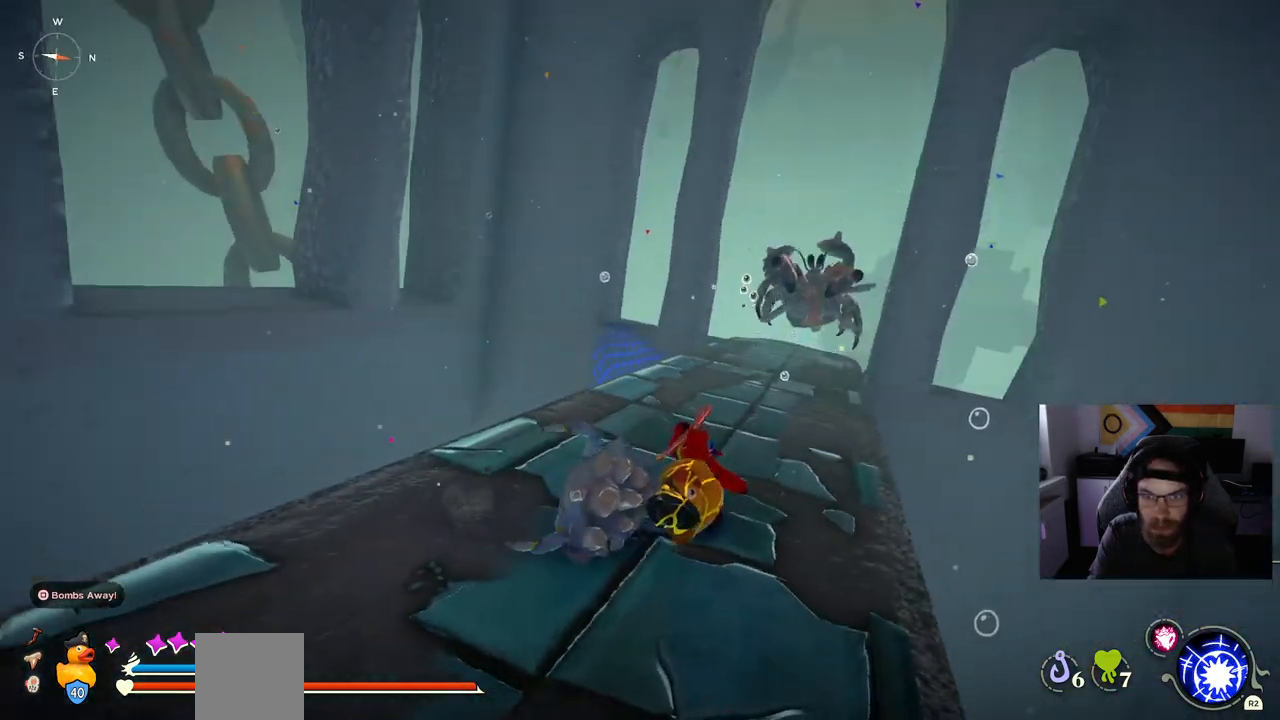
{"buttons": ["CIRCLE"], "left_stick": "up", "right_stick": "center", "events": [[117, "CIRCLE", "down"], [267, "left_stick", "up"]]}
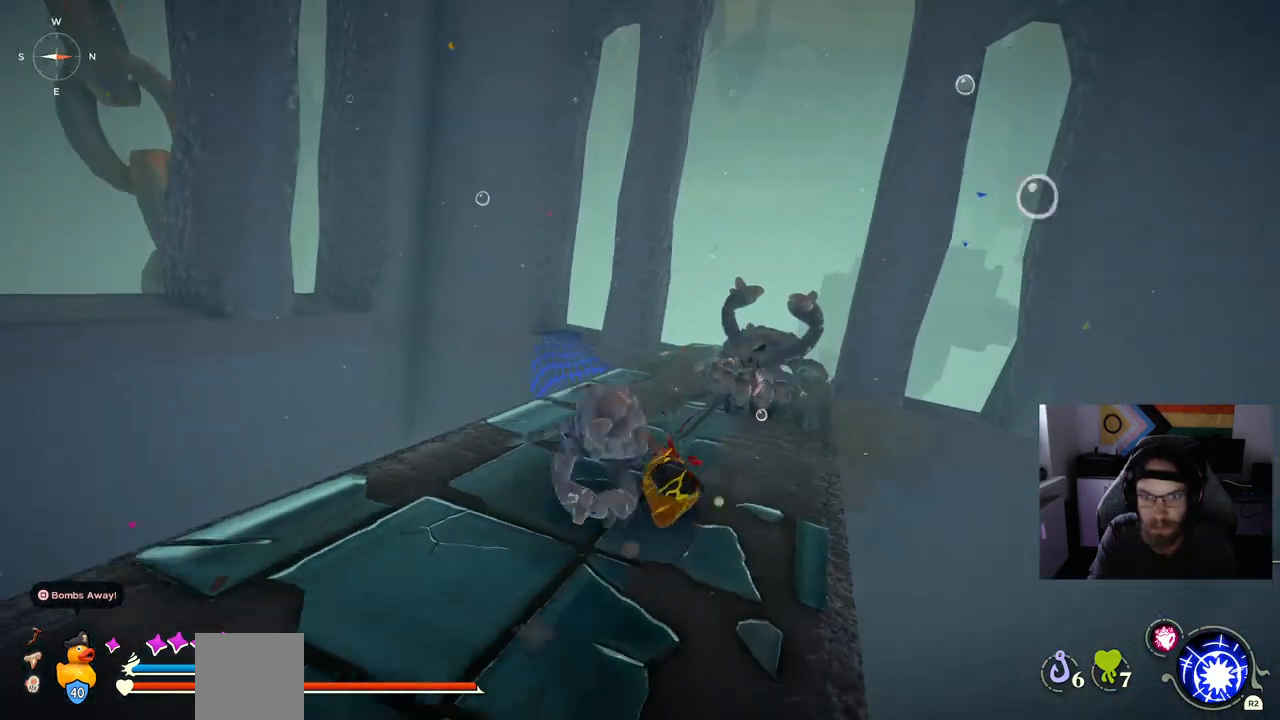
{"buttons": [], "left_stick": "up", "right_stick": "center", "events": [[117, "CIRCLE", "up"]]}